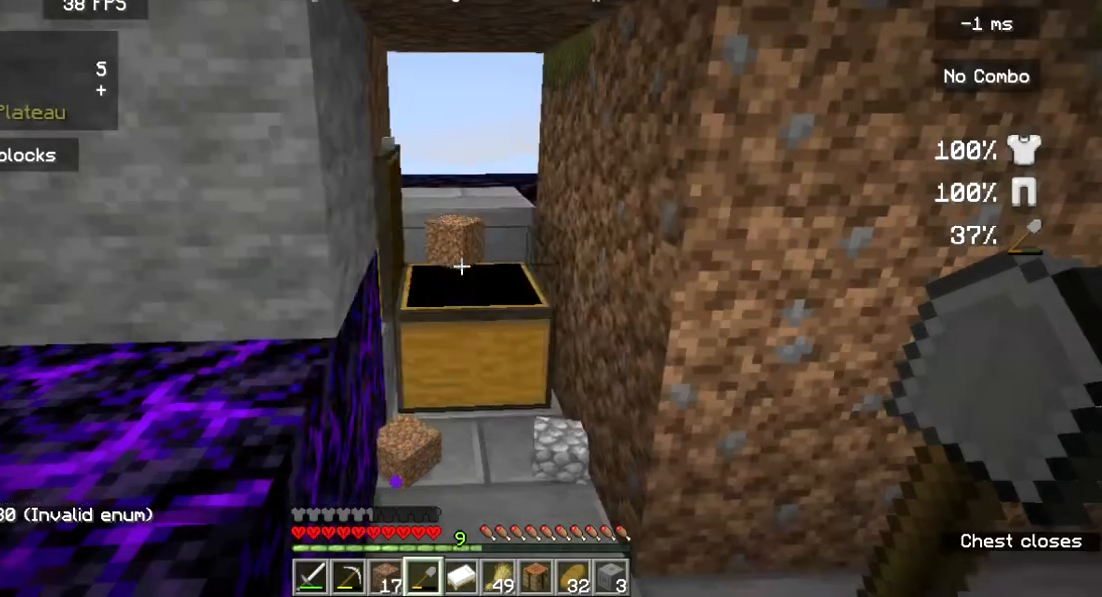
Gameplay with keyboard and mouse; each line is a JSON object with the keys and mouse buttons held at the frame after it. "events" lists presses ("down") and releases ("up") of "a", "d", "s", "w", "mouse_left" and "mouse_right" between this image and that frame as [ms after this image, input, new state], when the widget could be followed in between. "mouse_left", "mouse_right" = the "left", "right" buttons of the "mouse" list. No other keys are recorded. Fast repeated clicks can show as one long hold. Mouse movement is not recorded.
{"keys": ["w"], "mouse": [], "events": [[267, "w", "down"]]}
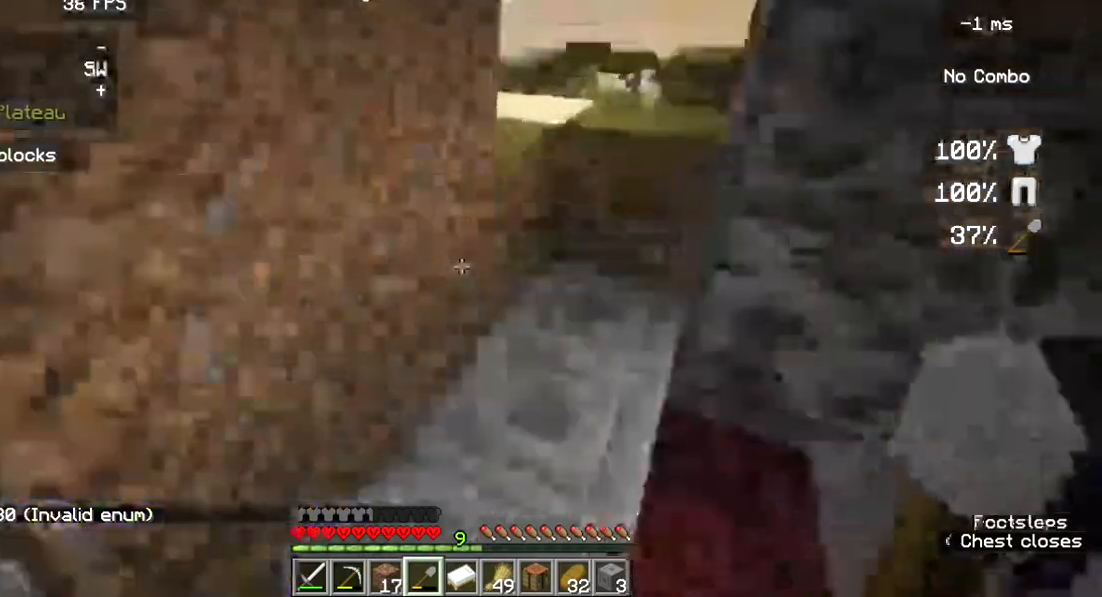
{"keys": ["w"], "mouse": [], "events": []}
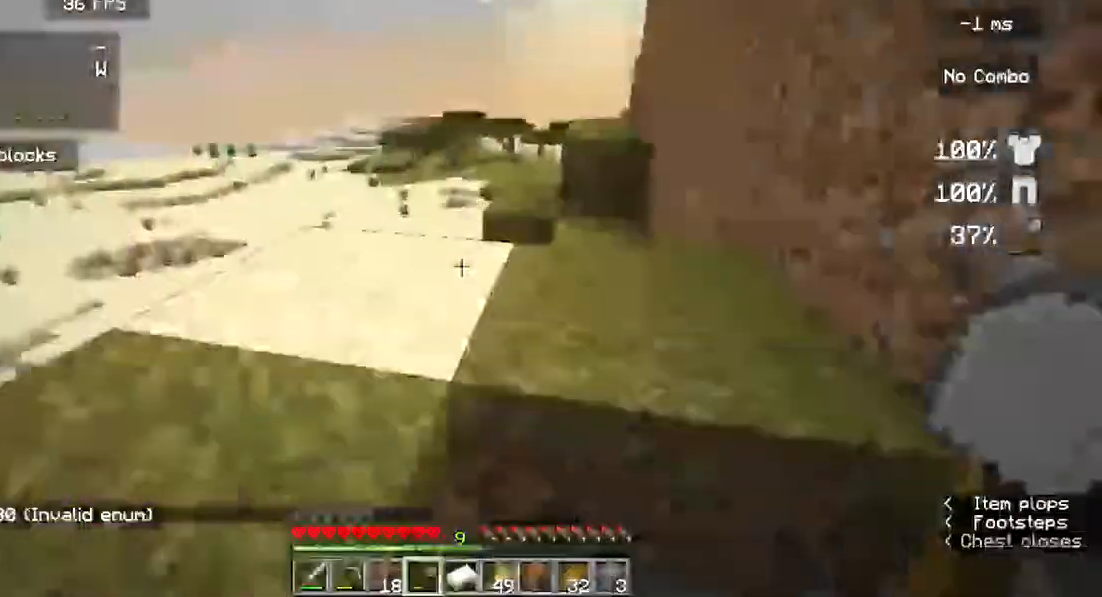
{"keys": ["w"], "mouse": [], "events": [[433, "w", "up"], [500, "w", "down"]]}
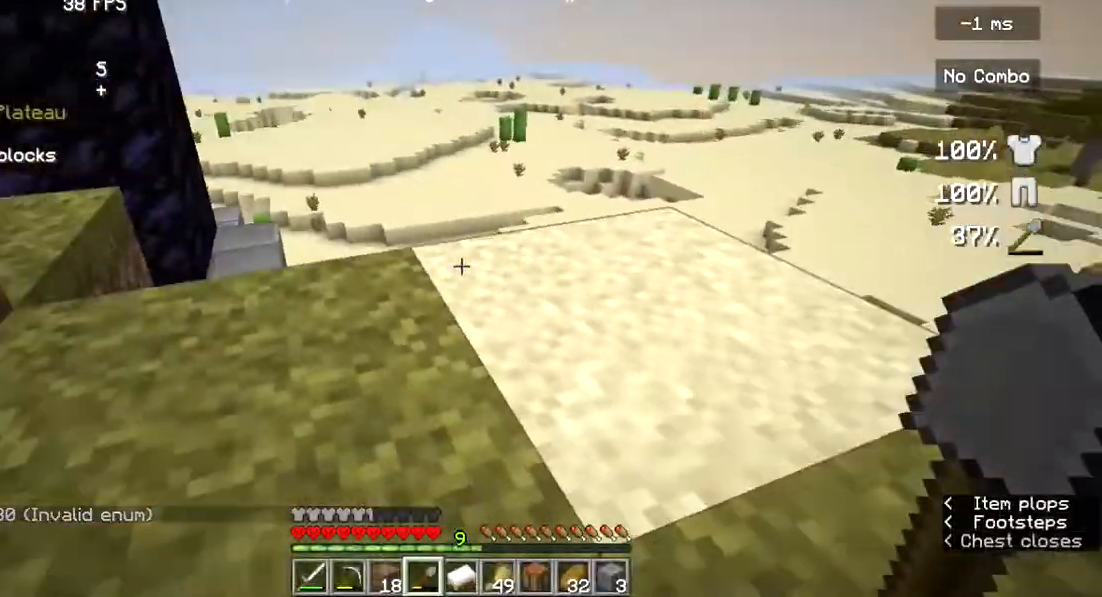
{"keys": ["w"], "mouse": [], "events": []}
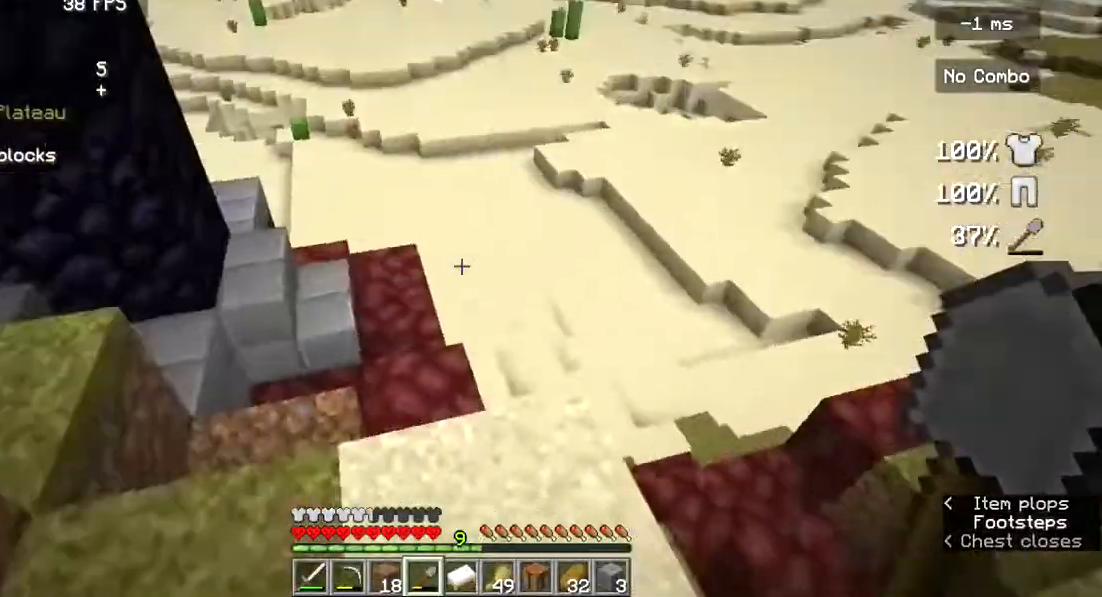
{"keys": [], "mouse": [], "events": [[67, "w", "up"]]}
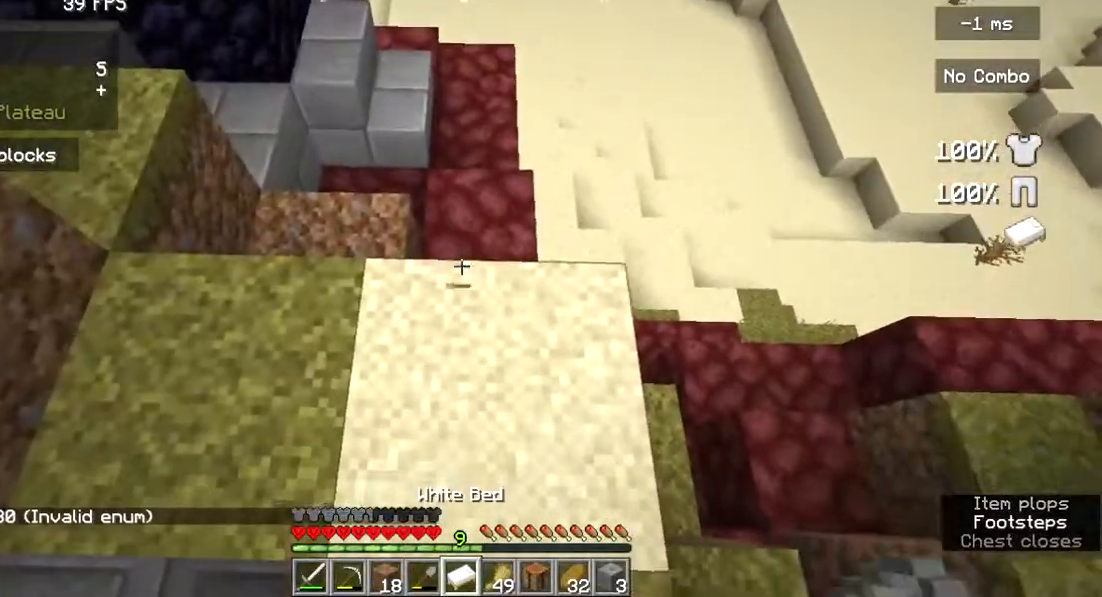
{"keys": ["w"], "mouse": [], "events": [[200, "w", "down"]]}
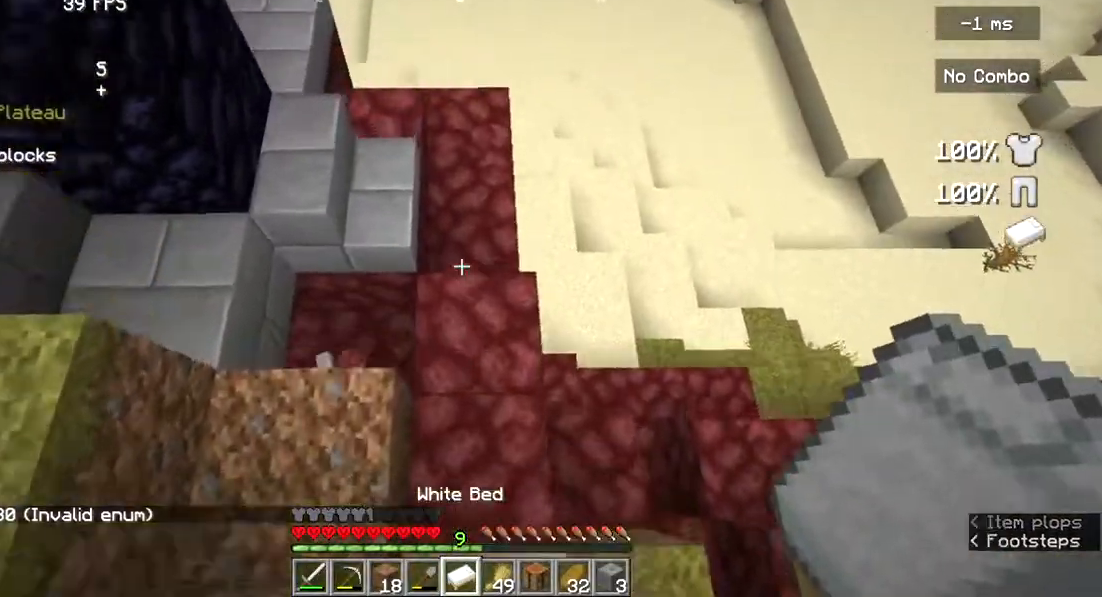
{"keys": [], "mouse": [], "events": [[400, "mouse_right", "down"], [400, "w", "up"], [500, "mouse_right", "up"]]}
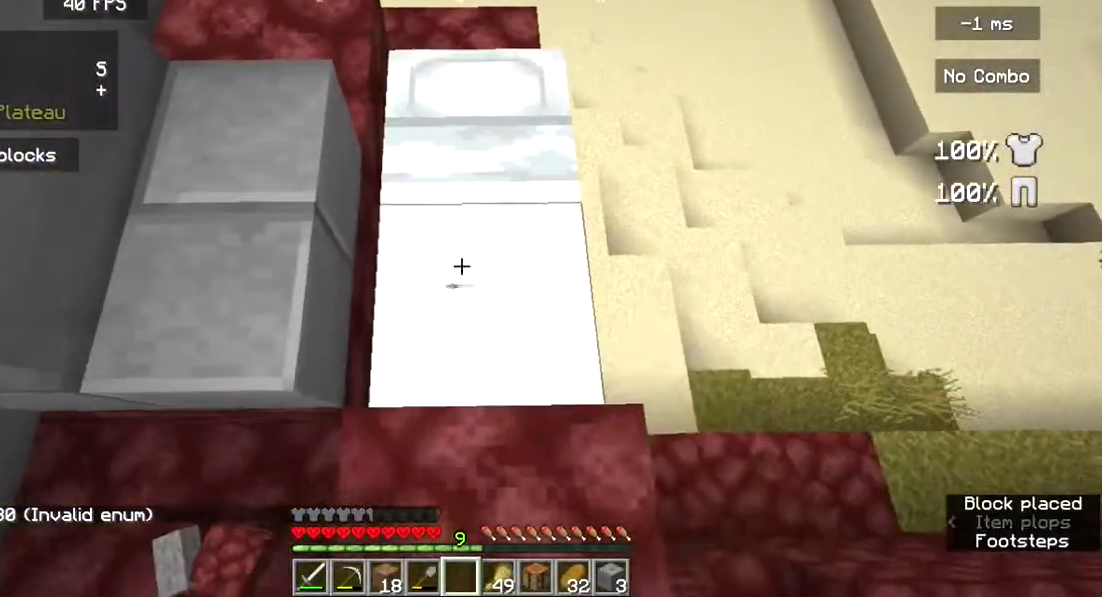
{"keys": [], "mouse": [], "events": [[67, "mouse_right", "down"], [200, "mouse_right", "up"]]}
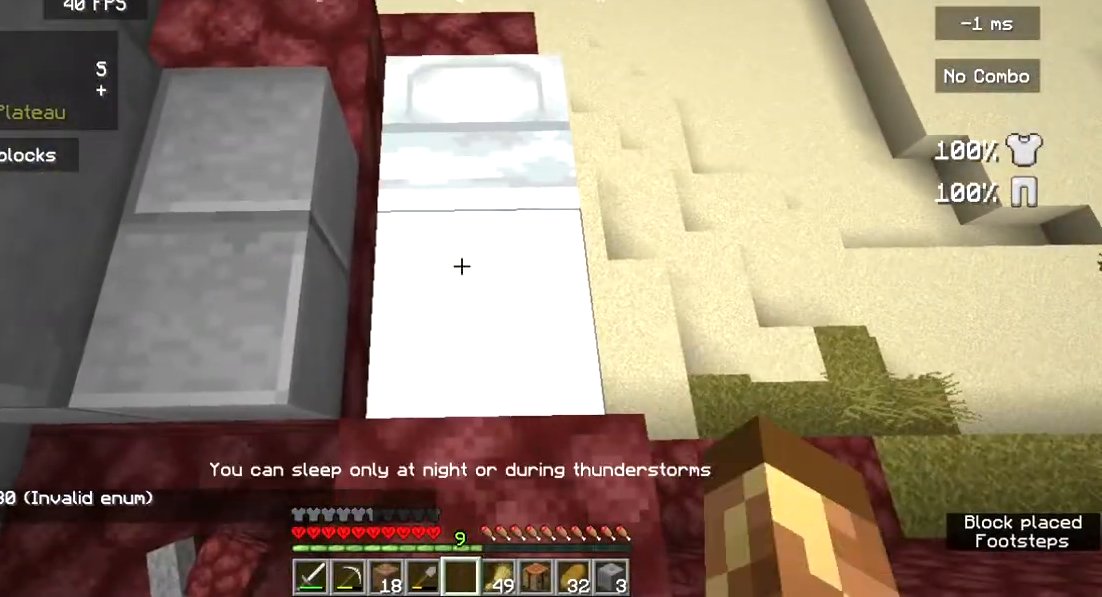
{"keys": [], "mouse": ["left"], "events": [[300, "mouse_left", "down"]]}
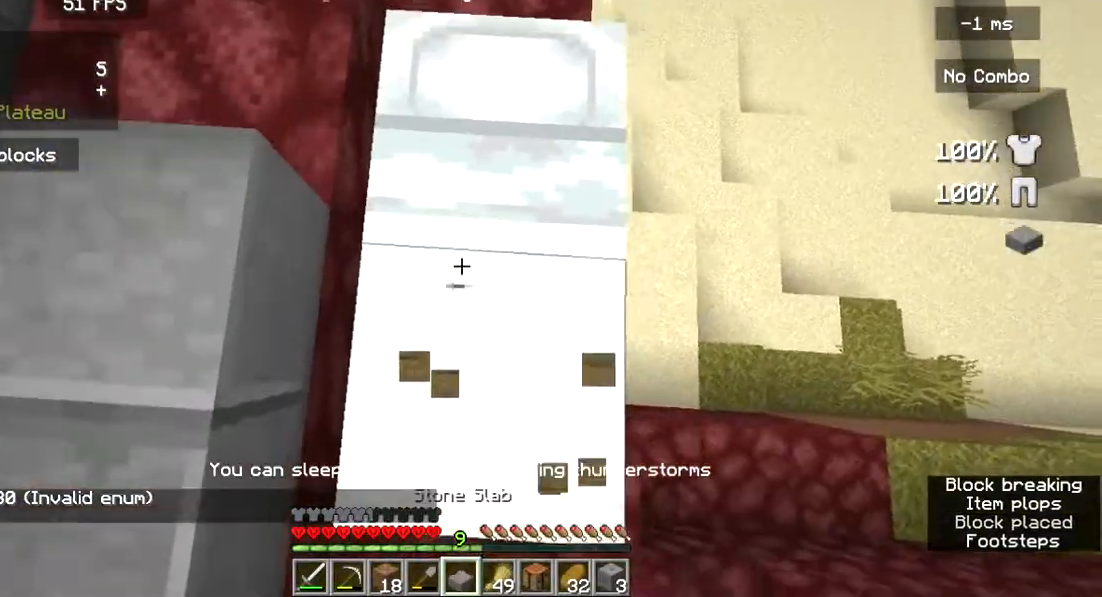
{"keys": [], "mouse": ["left"], "events": []}
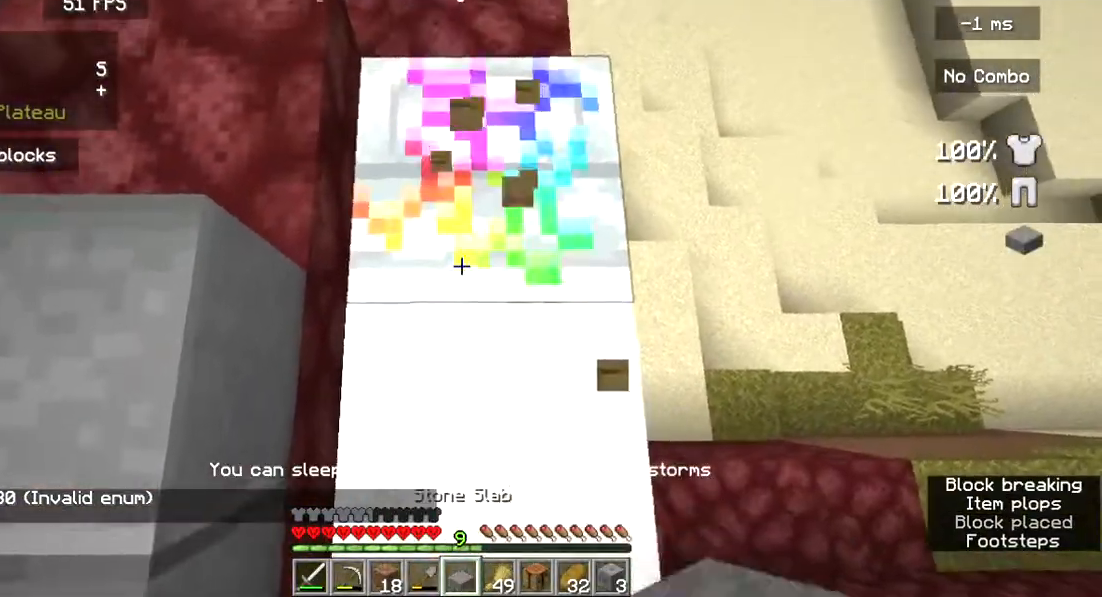
{"keys": [], "mouse": [], "events": [[500, "mouse_left", "up"]]}
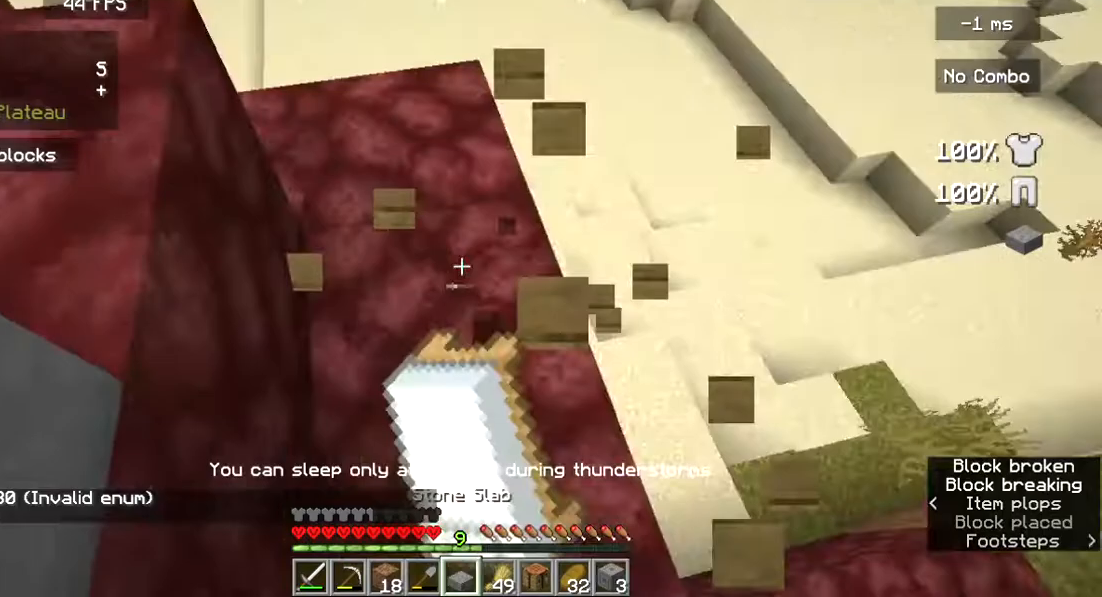
{"keys": [], "mouse": [], "events": []}
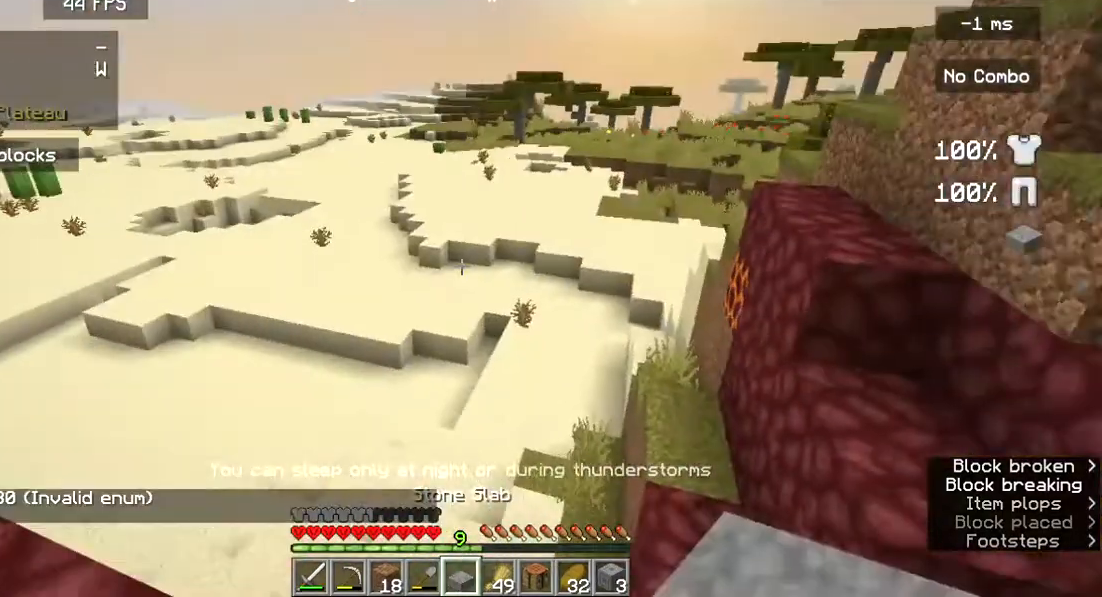
{"keys": [], "mouse": [], "events": []}
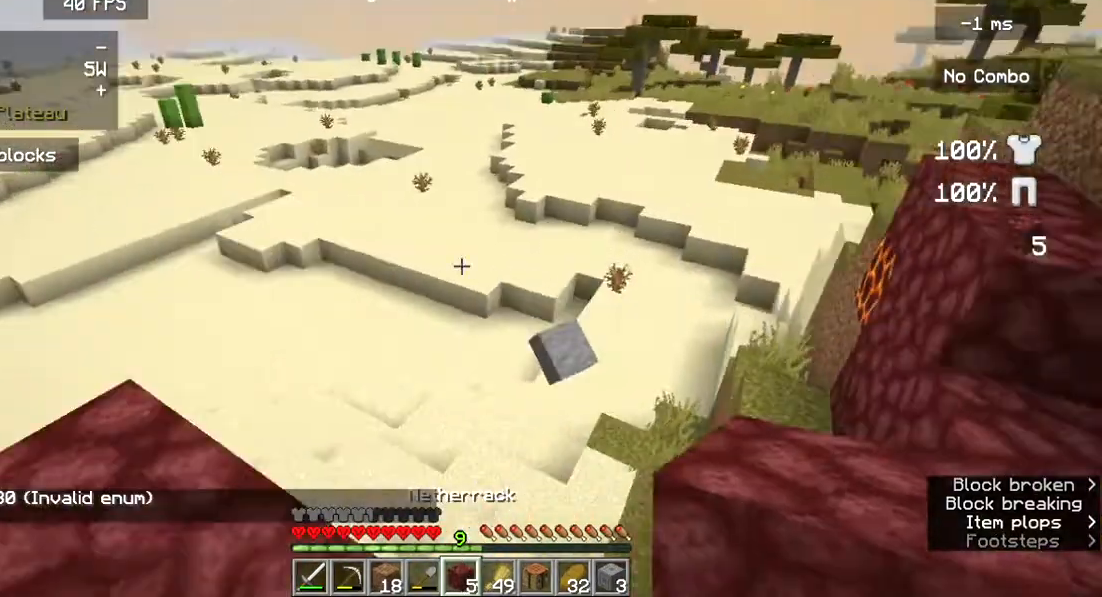
{"keys": [], "mouse": [], "events": []}
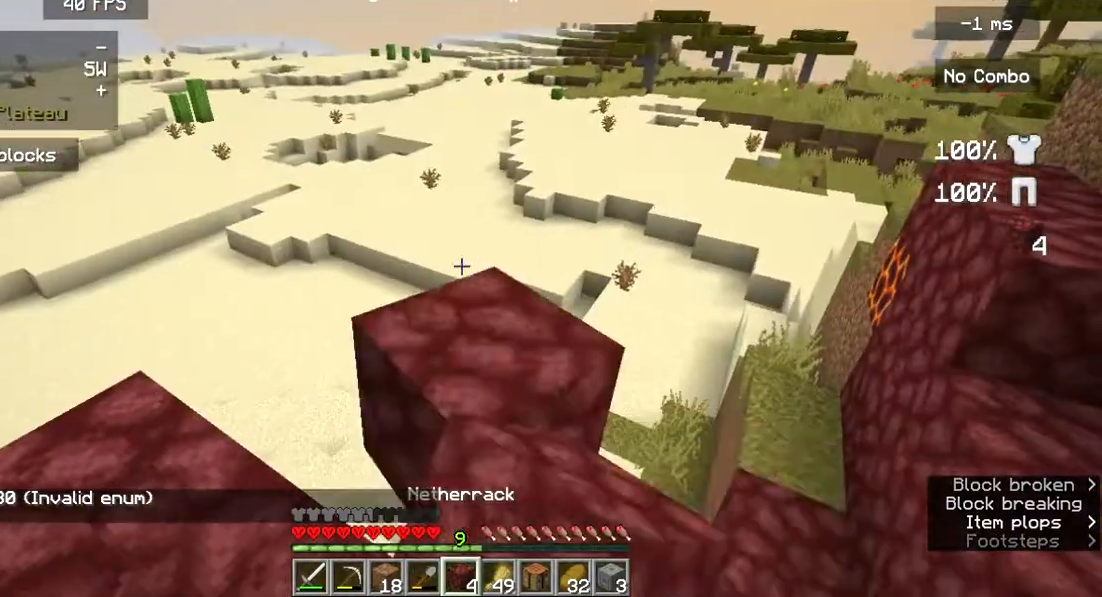
{"keys": [], "mouse": [], "events": []}
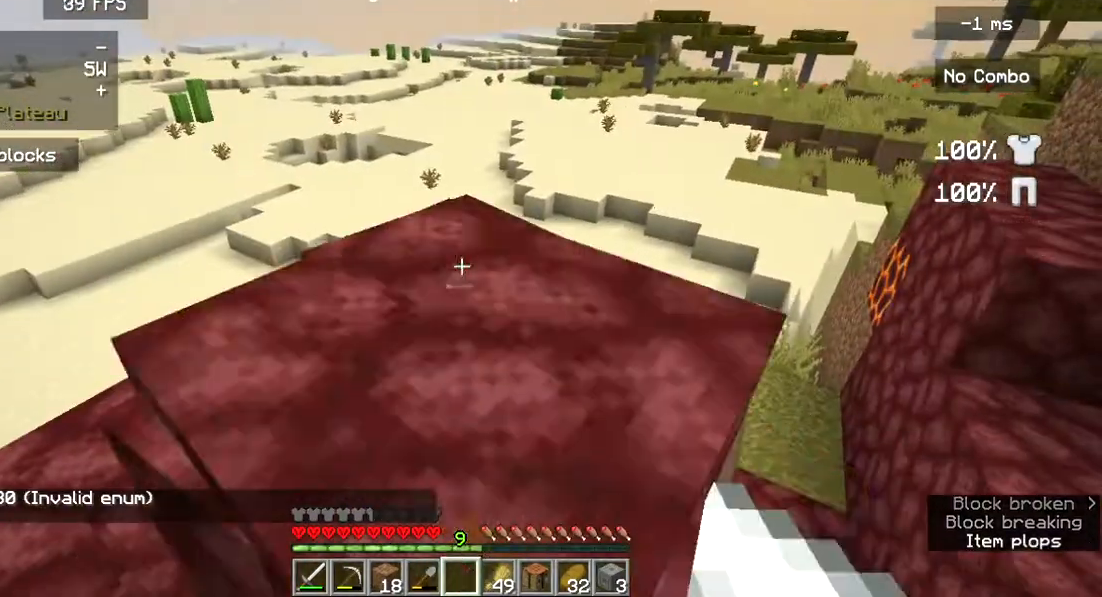
{"keys": ["w"], "mouse": [], "events": [[500, "w", "down"]]}
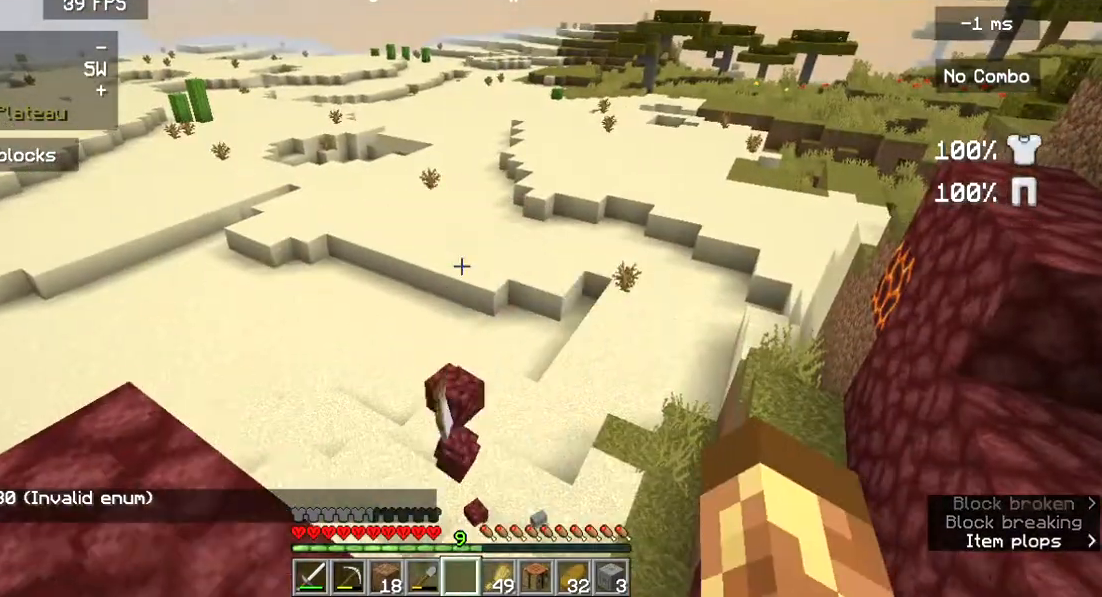
{"keys": ["w"], "mouse": [], "events": [[133, "w", "up"], [233, "w", "down"]]}
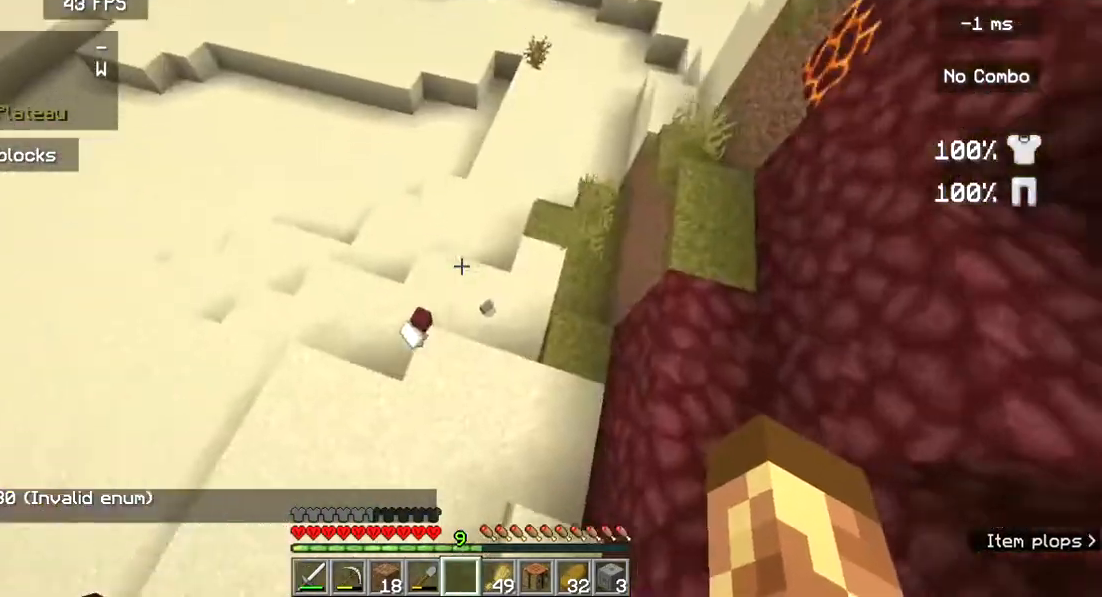
{"keys": ["a", "w"], "mouse": [], "events": [[267, "a", "down"]]}
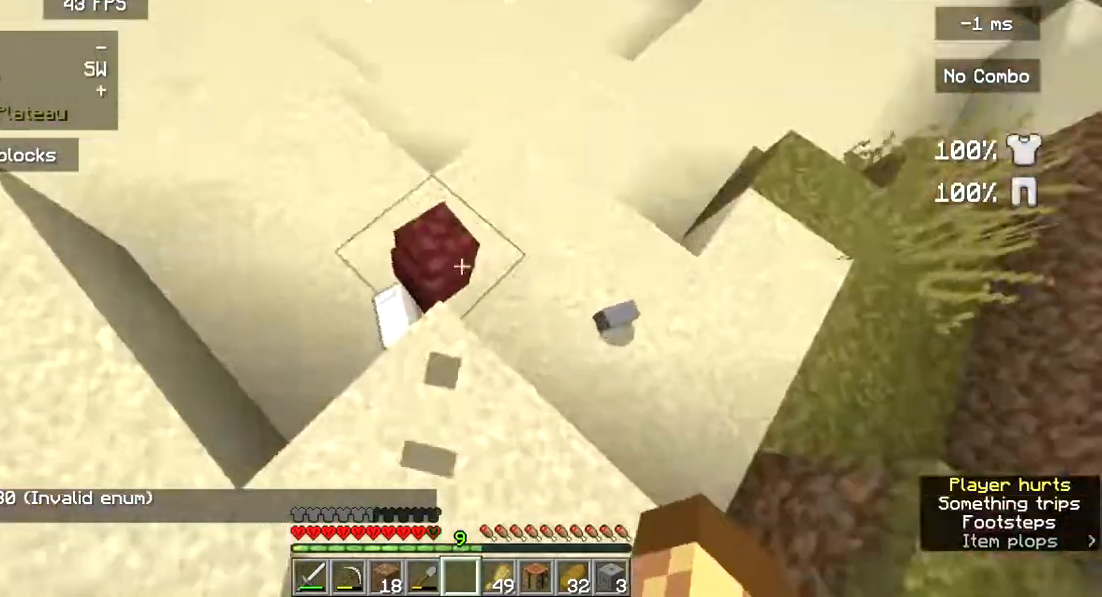
{"keys": [], "mouse": [], "events": [[267, "w", "up"], [467, "a", "up"]]}
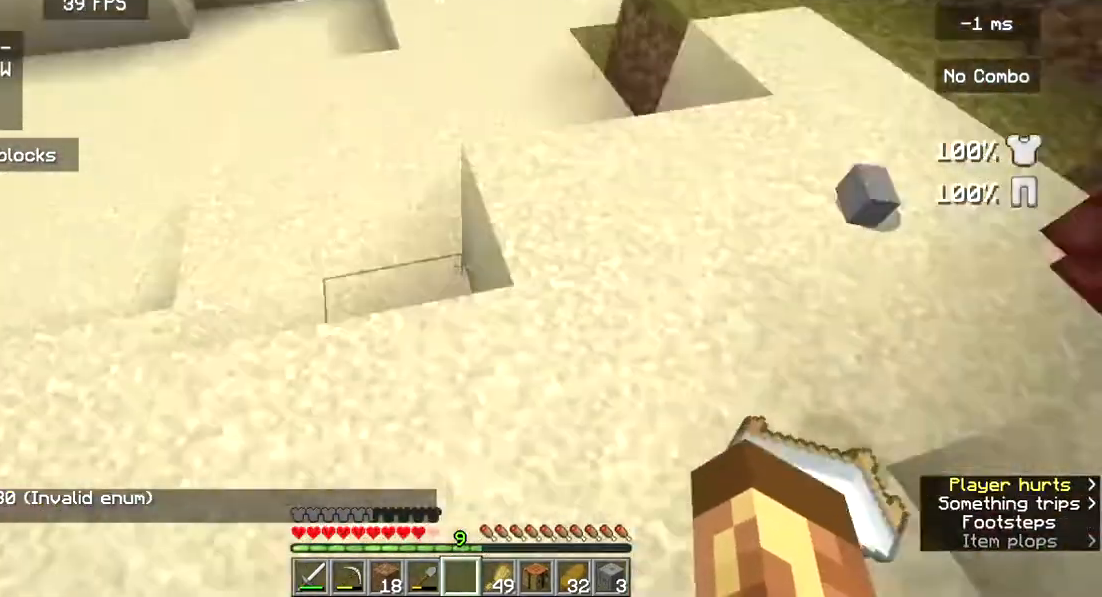
{"keys": [], "mouse": [], "events": []}
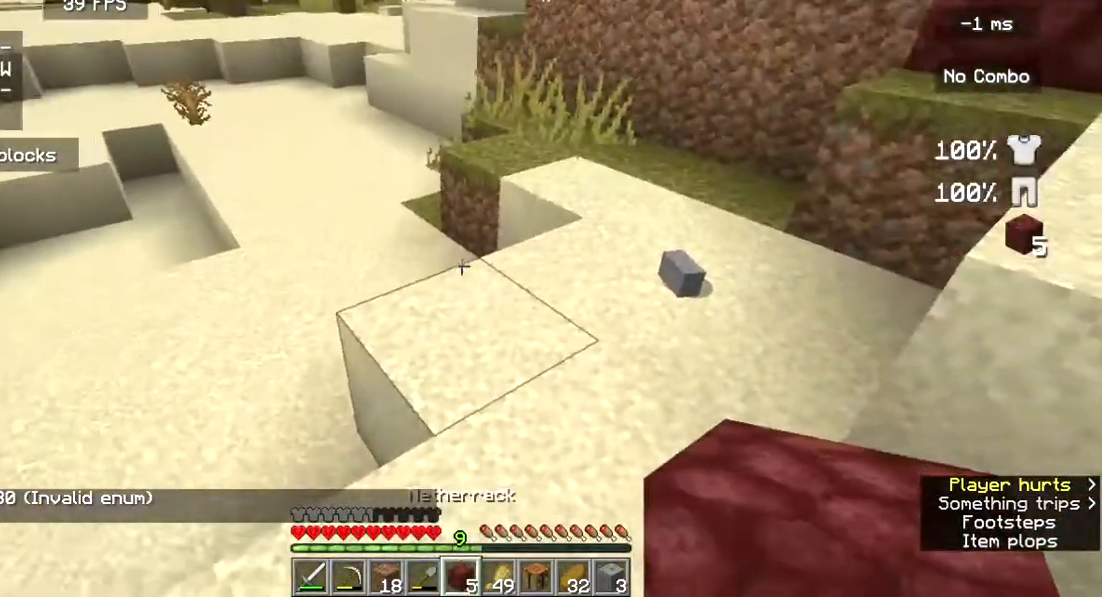
{"keys": [], "mouse": [], "events": []}
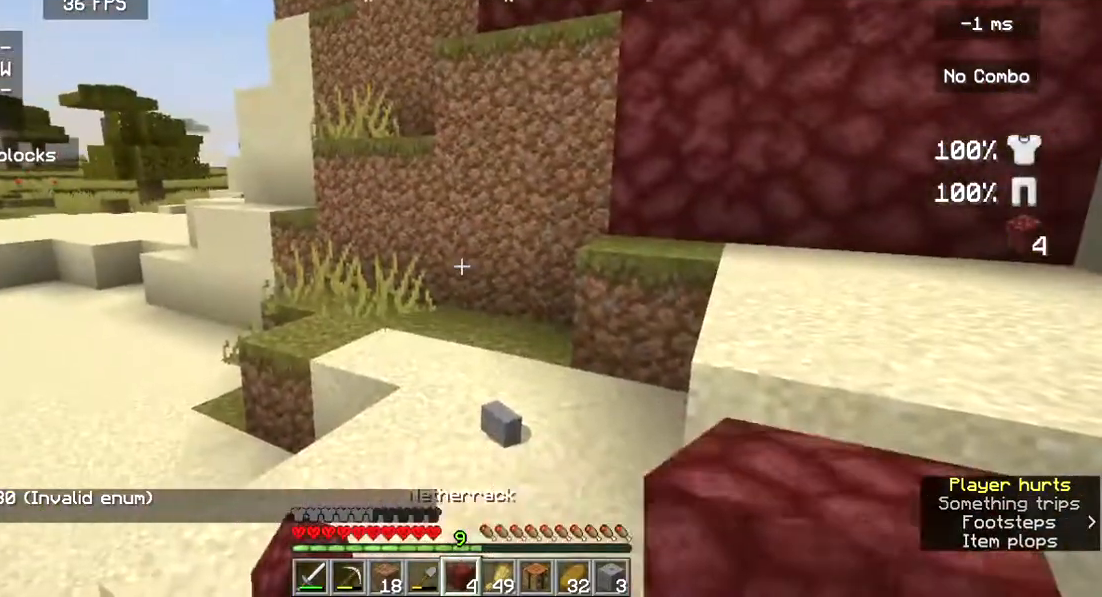
{"keys": [], "mouse": [], "events": []}
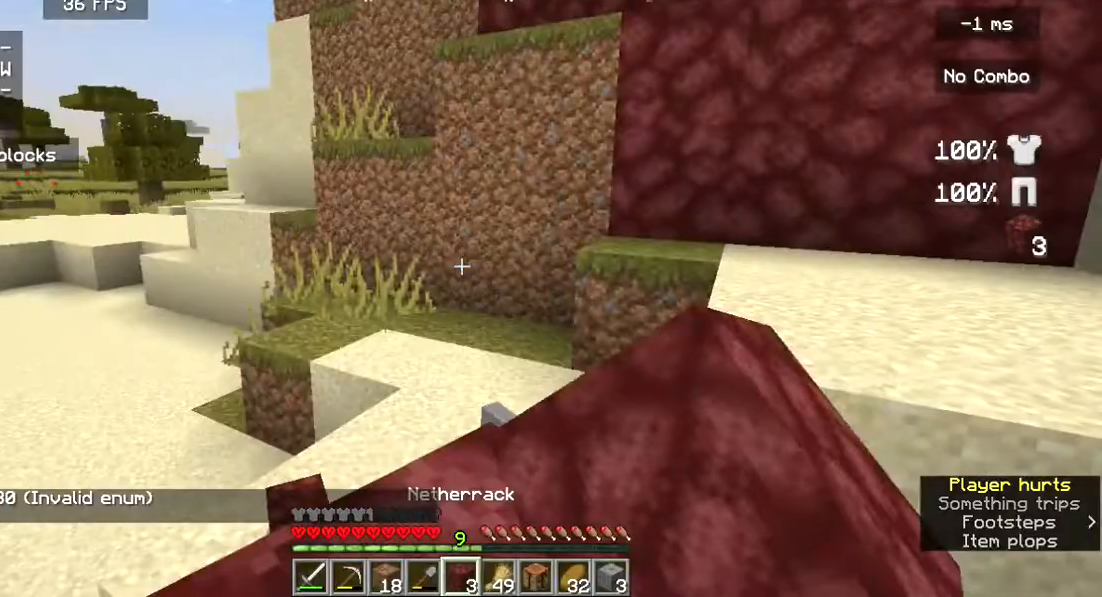
{"keys": [], "mouse": [], "events": []}
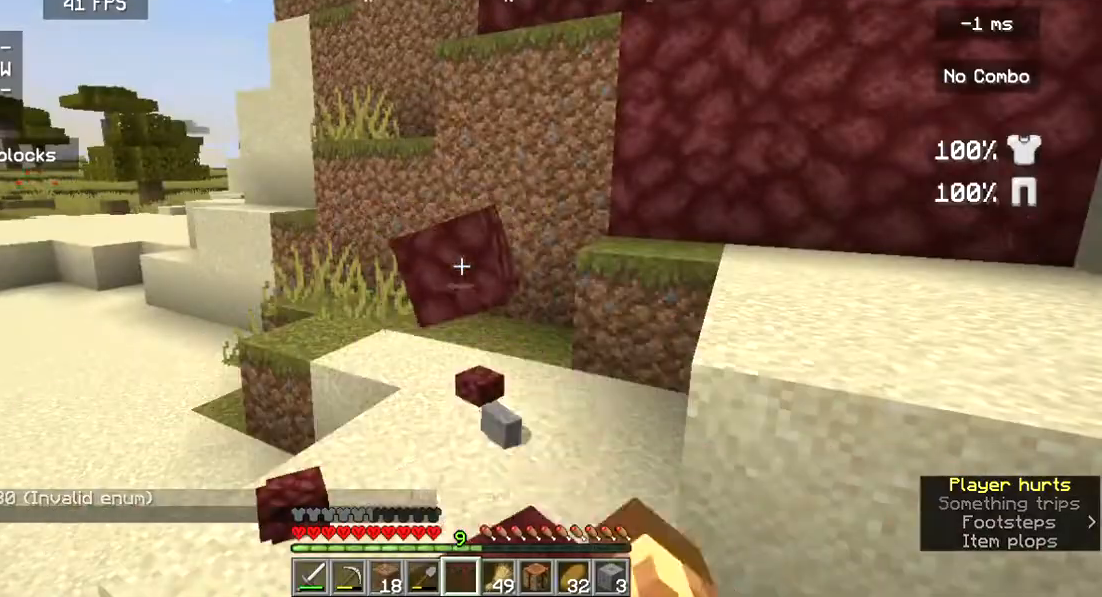
{"keys": [], "mouse": [], "events": []}
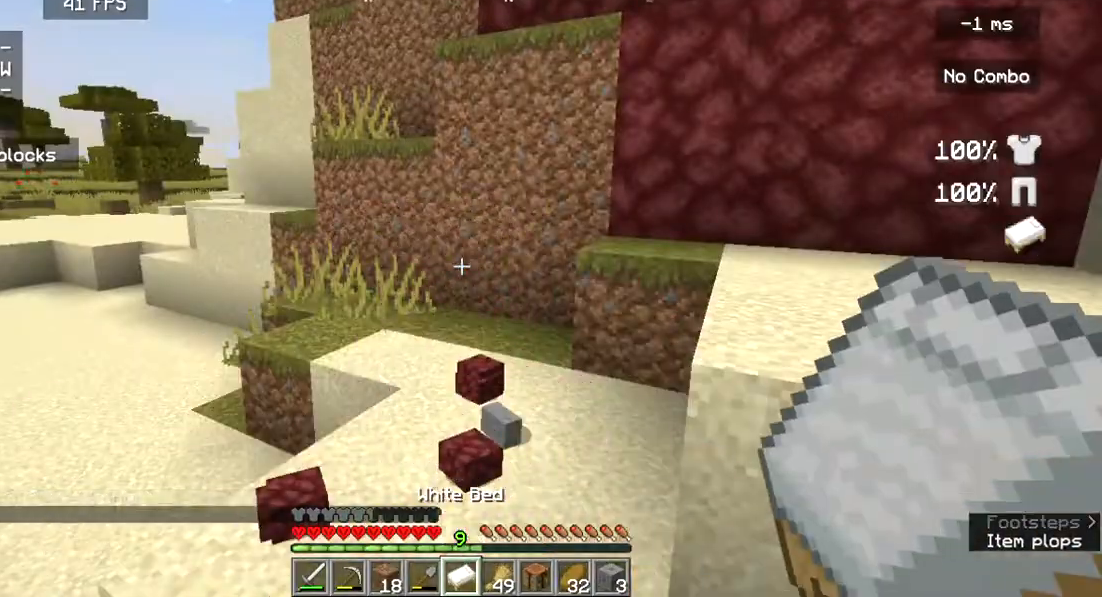
{"keys": ["w"], "mouse": [], "events": [[167, "w", "down"]]}
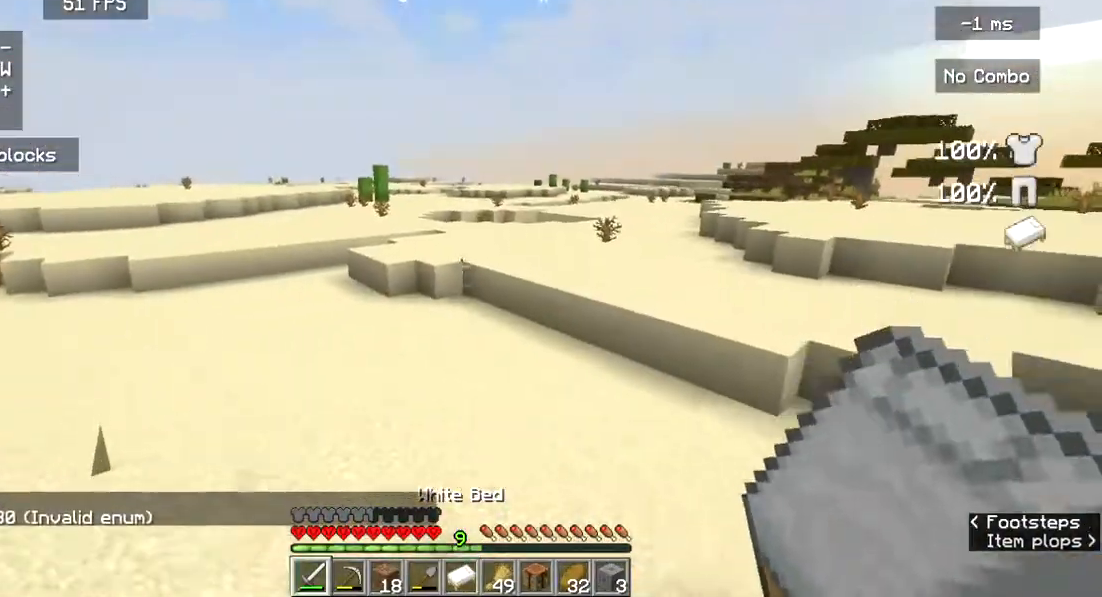
{"keys": ["w"], "mouse": [], "events": []}
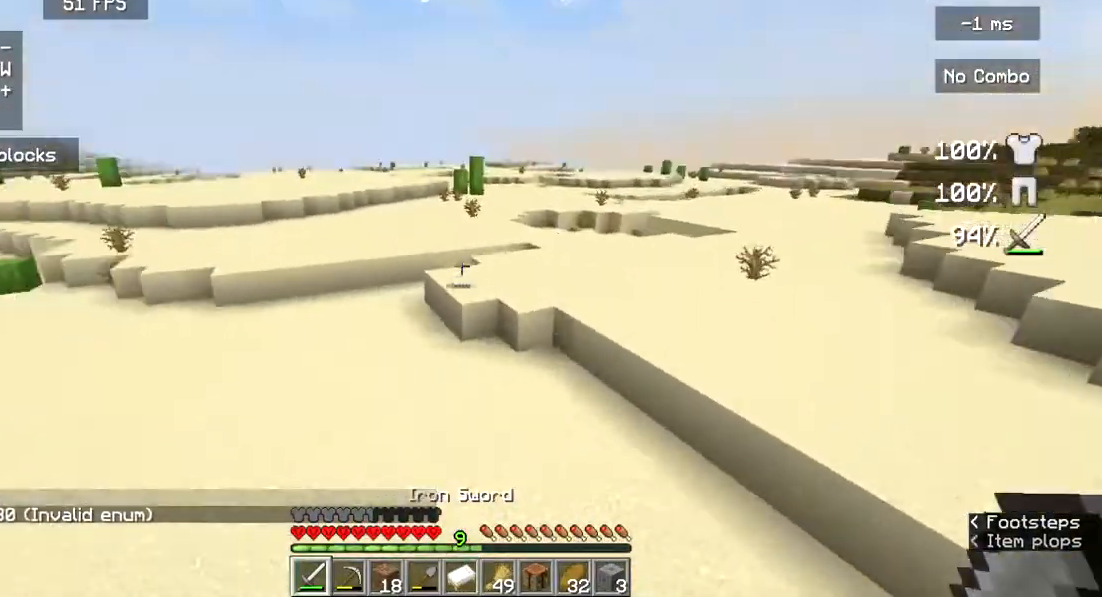
{"keys": ["w"], "mouse": [], "events": []}
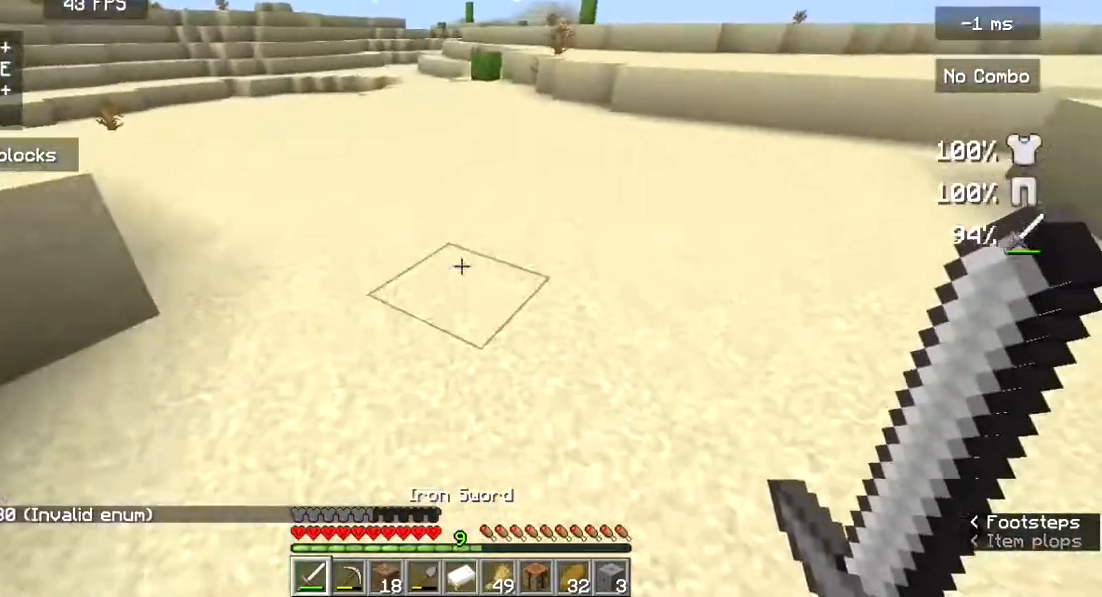
{"keys": ["w"], "mouse": [], "events": []}
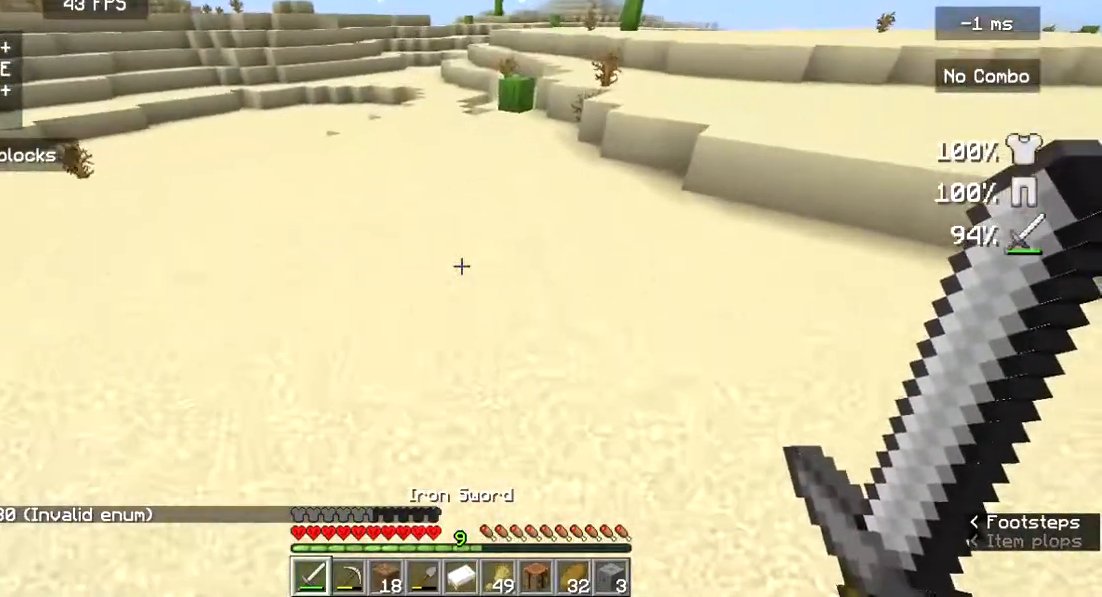
{"keys": ["w"], "mouse": [], "events": []}